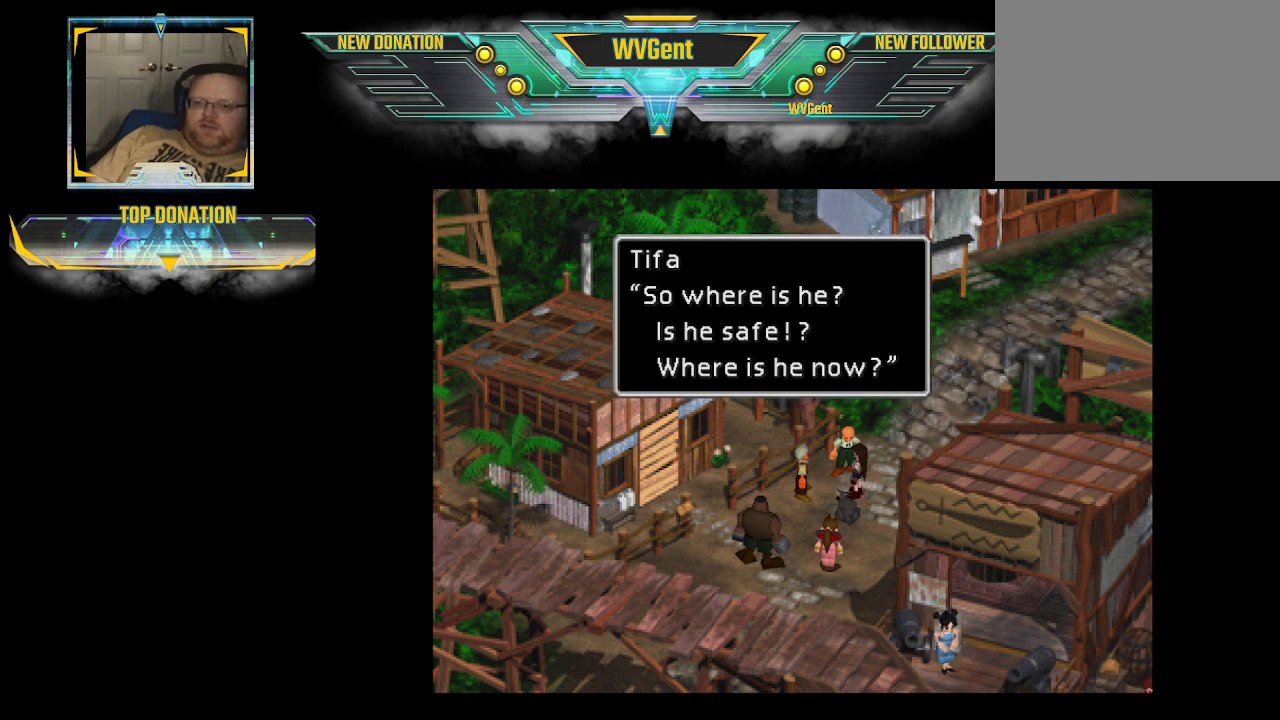
Gameplay with a controller (PlayStation layout); each line is a JSON object with the inputs held at the frame after it. "events" lists button and stick changes between this image and that frame as [ms after this image, input, new state], when the widget could be followed in between. Not read: L3 R3.
{"buttons": [], "left_stick": "center", "right_stick": "center", "events": []}
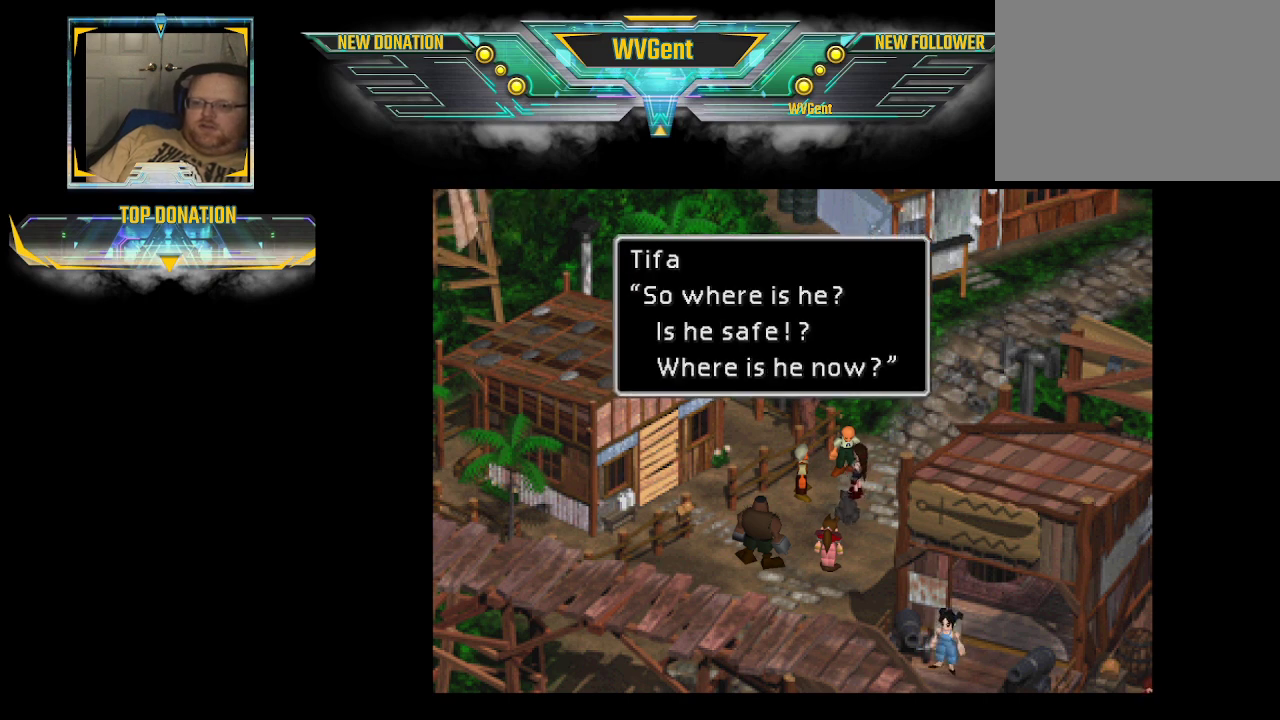
{"buttons": [], "left_stick": "center", "right_stick": "center", "events": []}
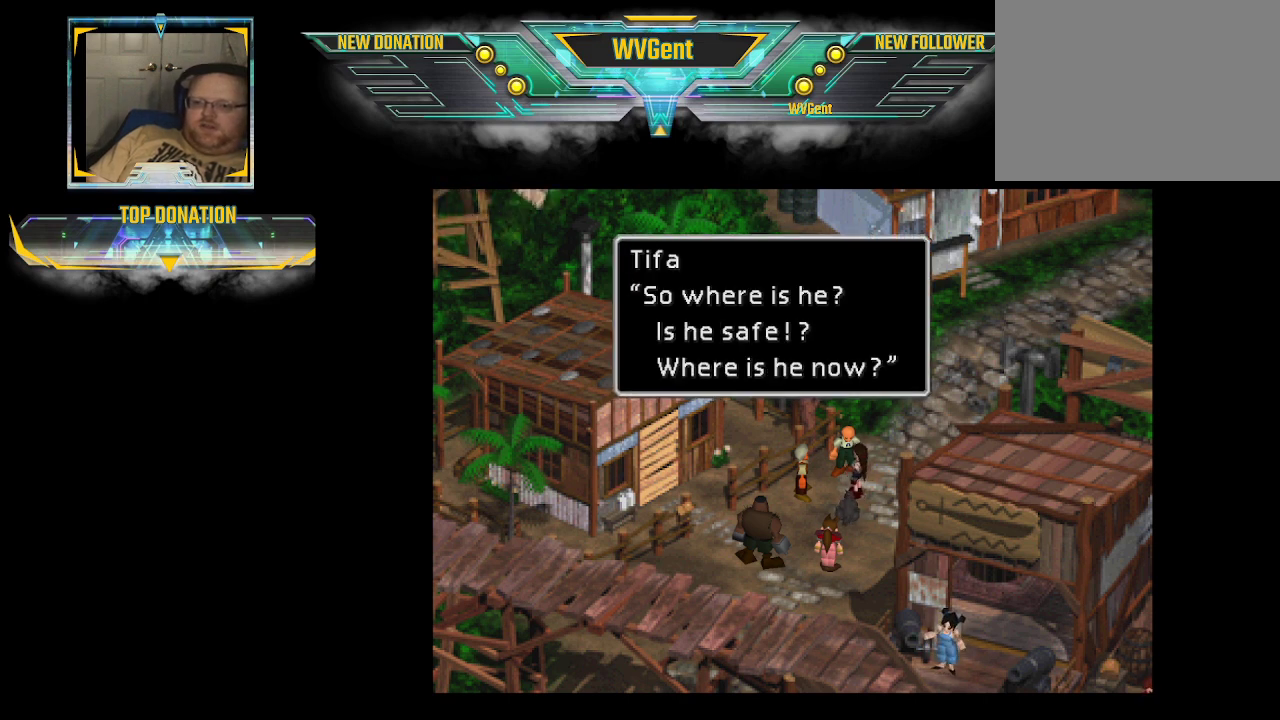
{"buttons": [], "left_stick": "center", "right_stick": "center", "events": [[67, "CROSS", "down"], [233, "CROSS", "up"]]}
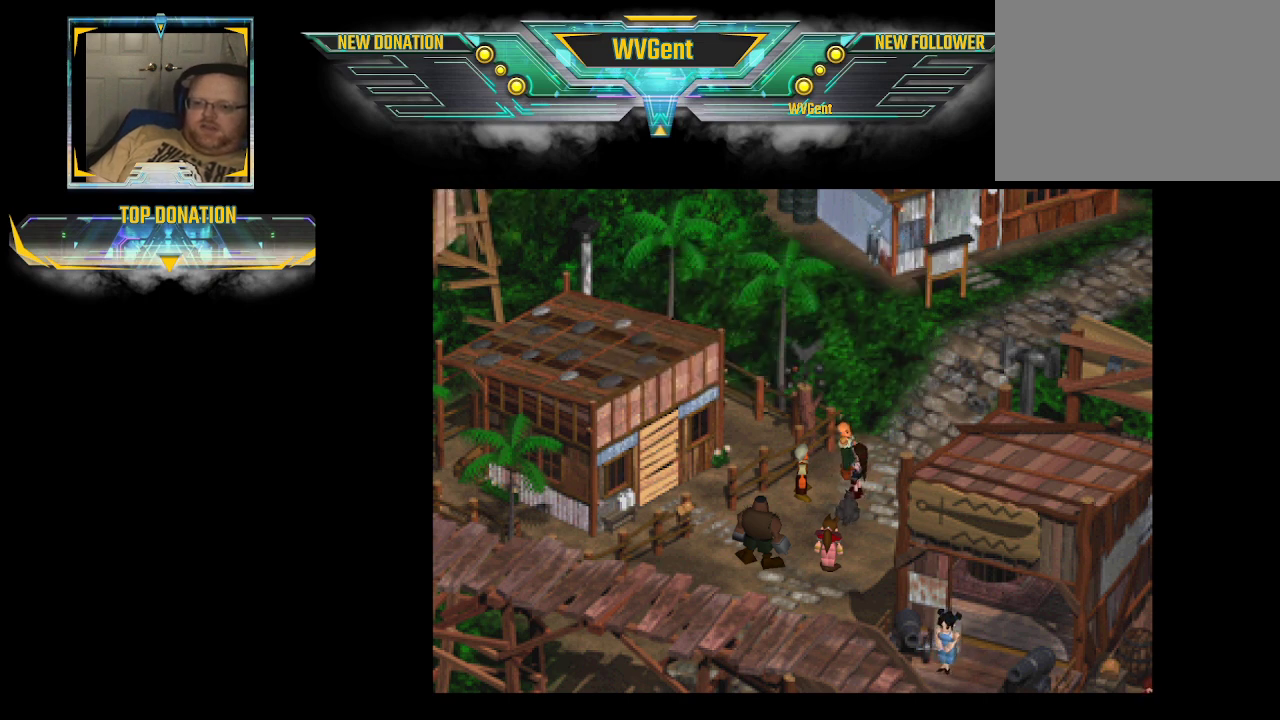
{"buttons": [], "left_stick": "center", "right_stick": "center", "events": []}
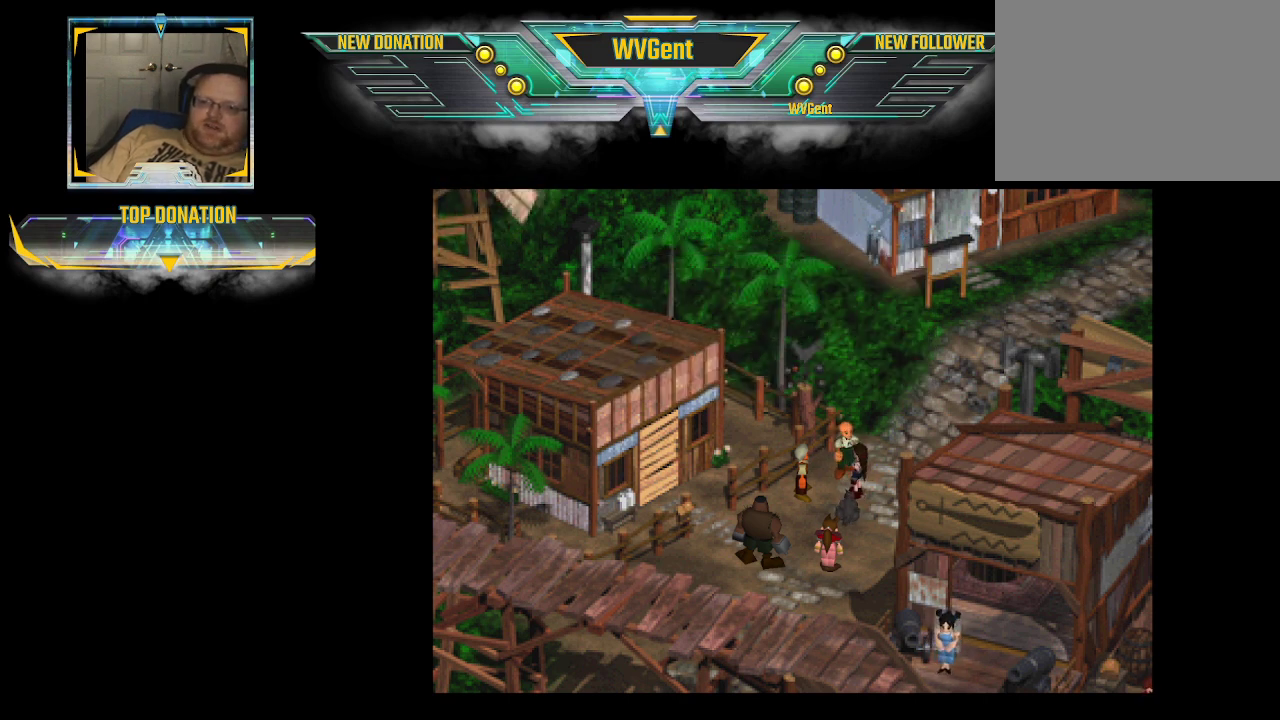
{"buttons": [], "left_stick": "center", "right_stick": "center", "events": []}
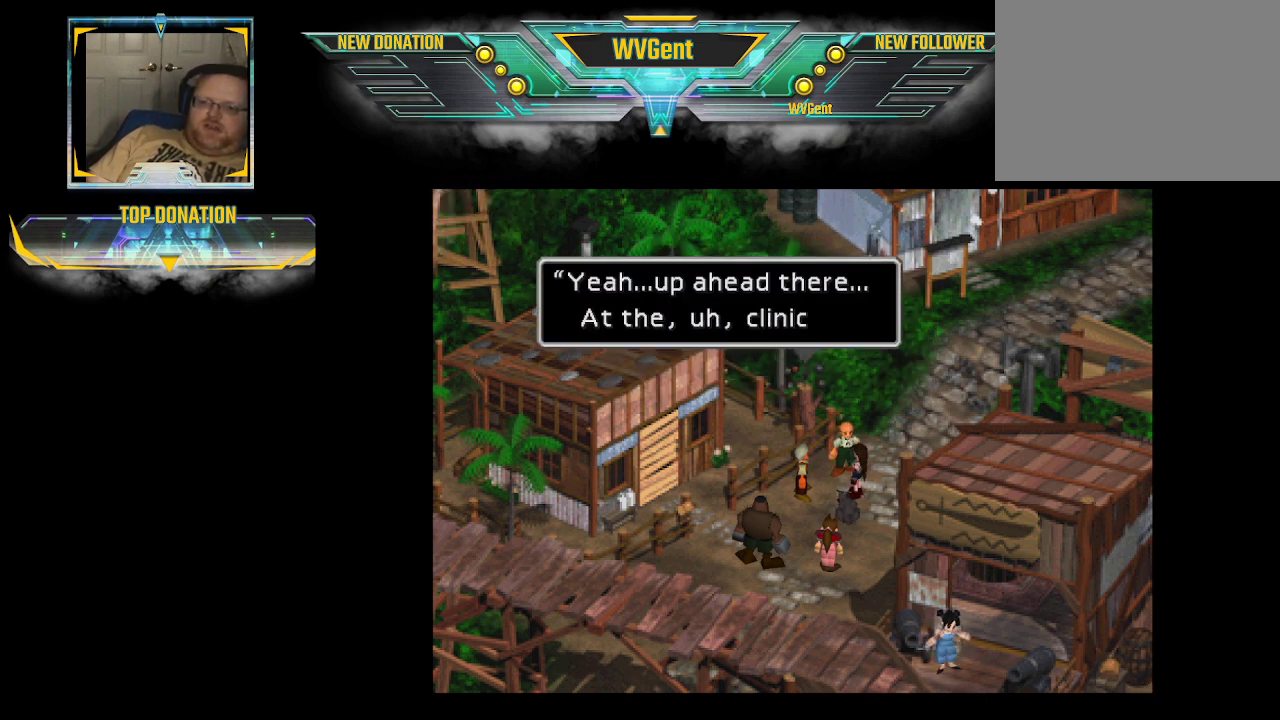
{"buttons": [], "left_stick": "center", "right_stick": "center", "events": []}
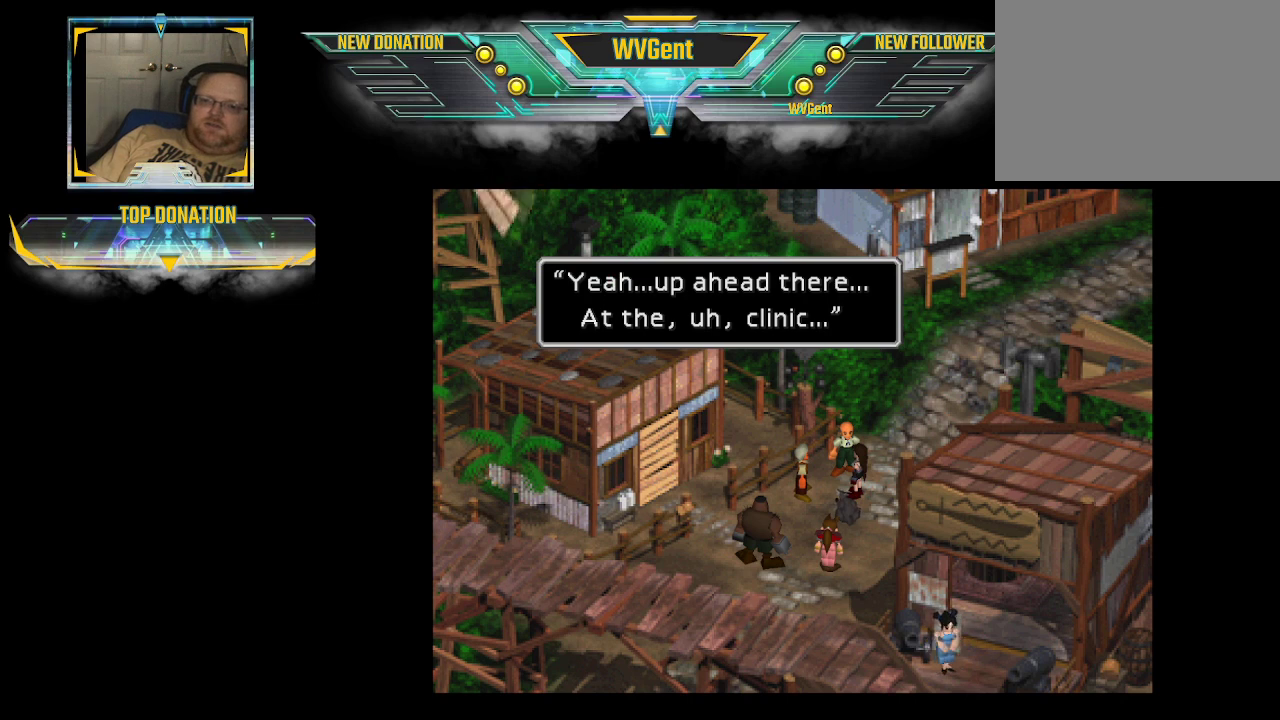
{"buttons": [], "left_stick": "center", "right_stick": "center", "events": []}
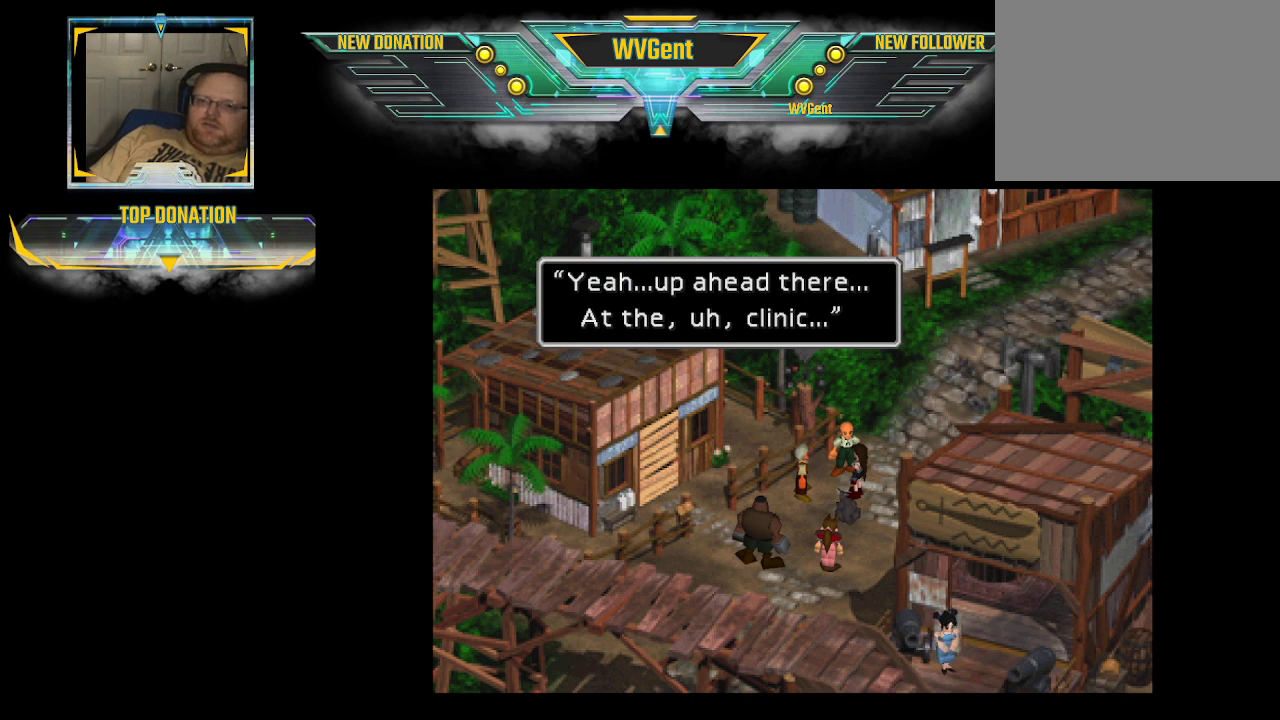
{"buttons": [], "left_stick": "center", "right_stick": "center", "events": []}
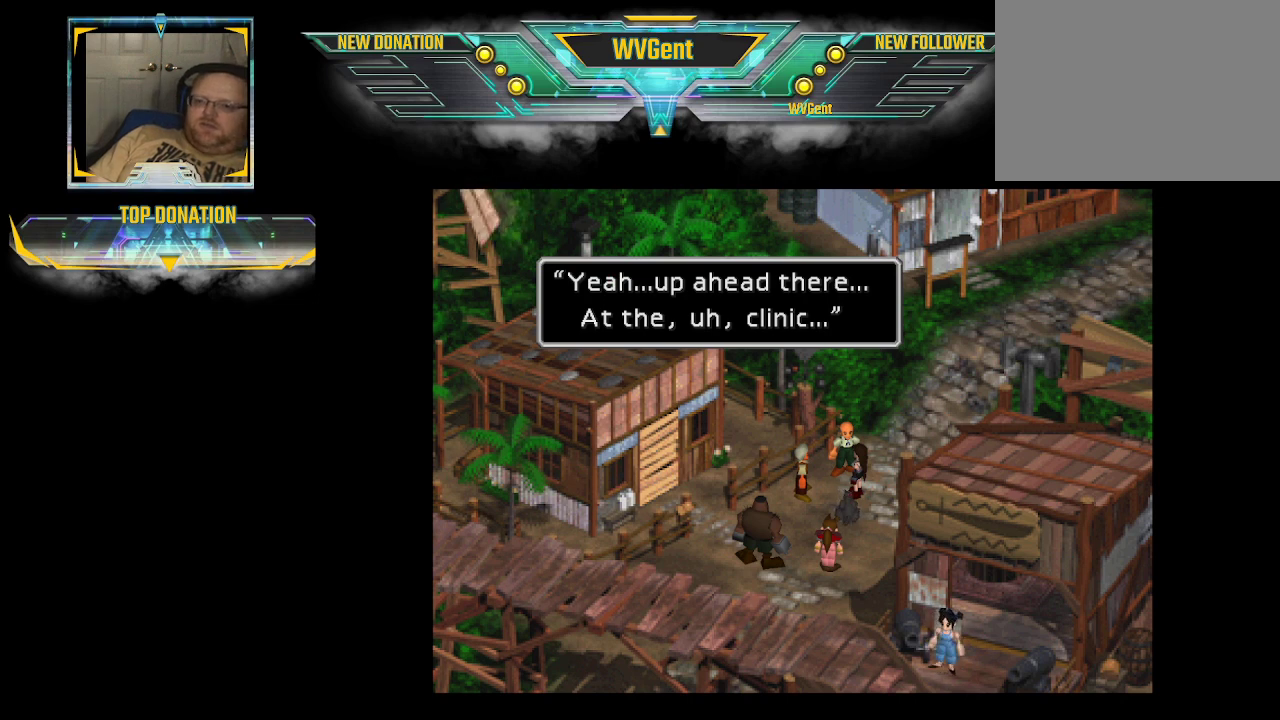
{"buttons": [], "left_stick": "center", "right_stick": "center", "events": []}
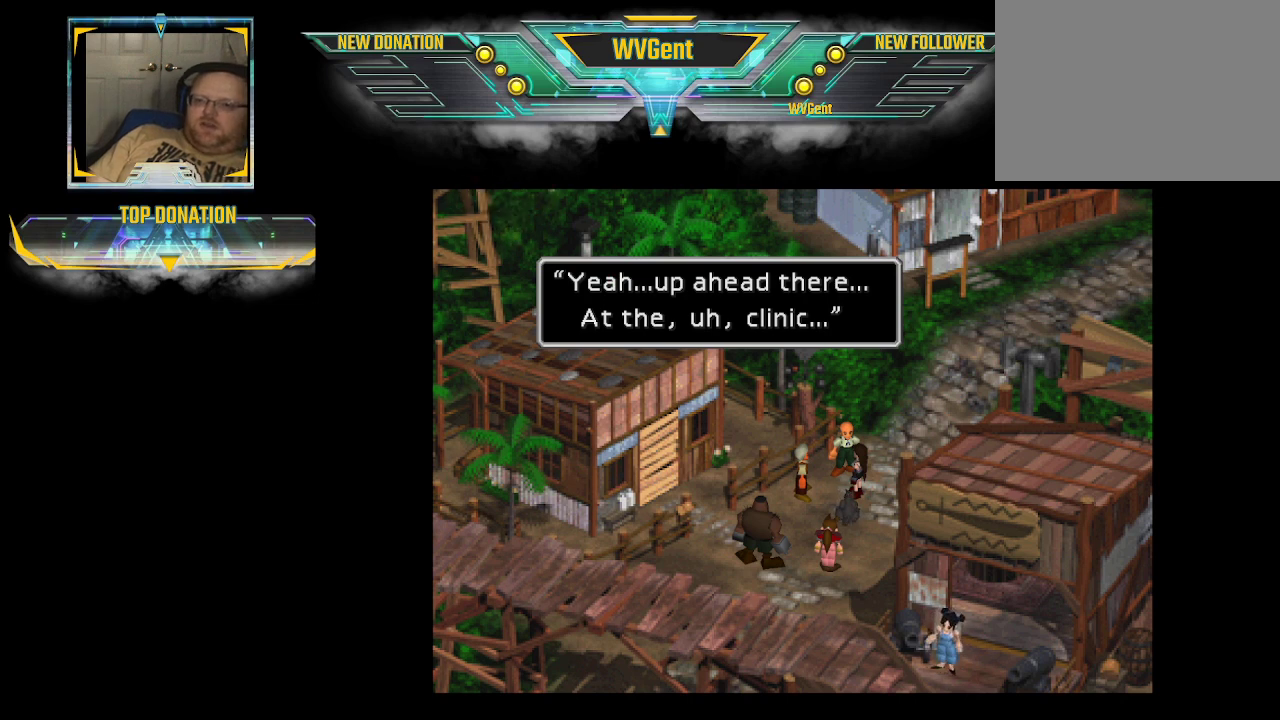
{"buttons": [], "left_stick": "center", "right_stick": "center", "events": []}
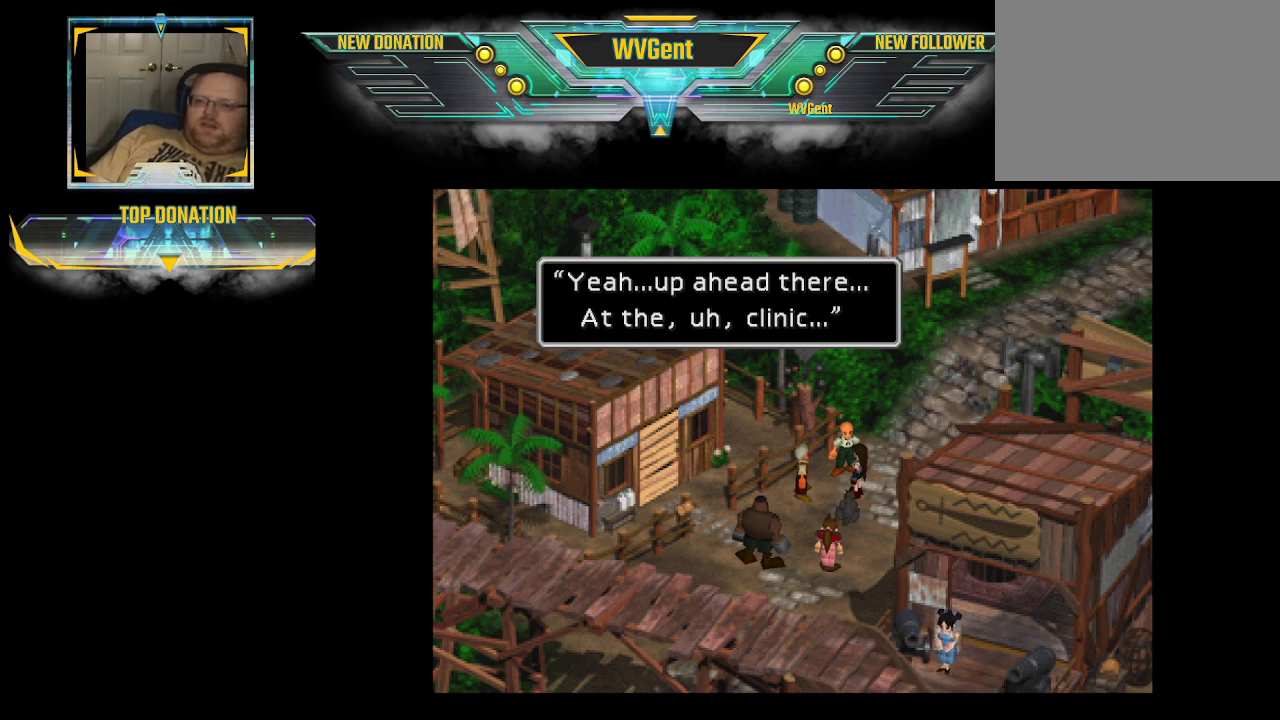
{"buttons": [], "left_stick": "center", "right_stick": "center", "events": [[267, "CROSS", "down"], [333, "CROSS", "up"]]}
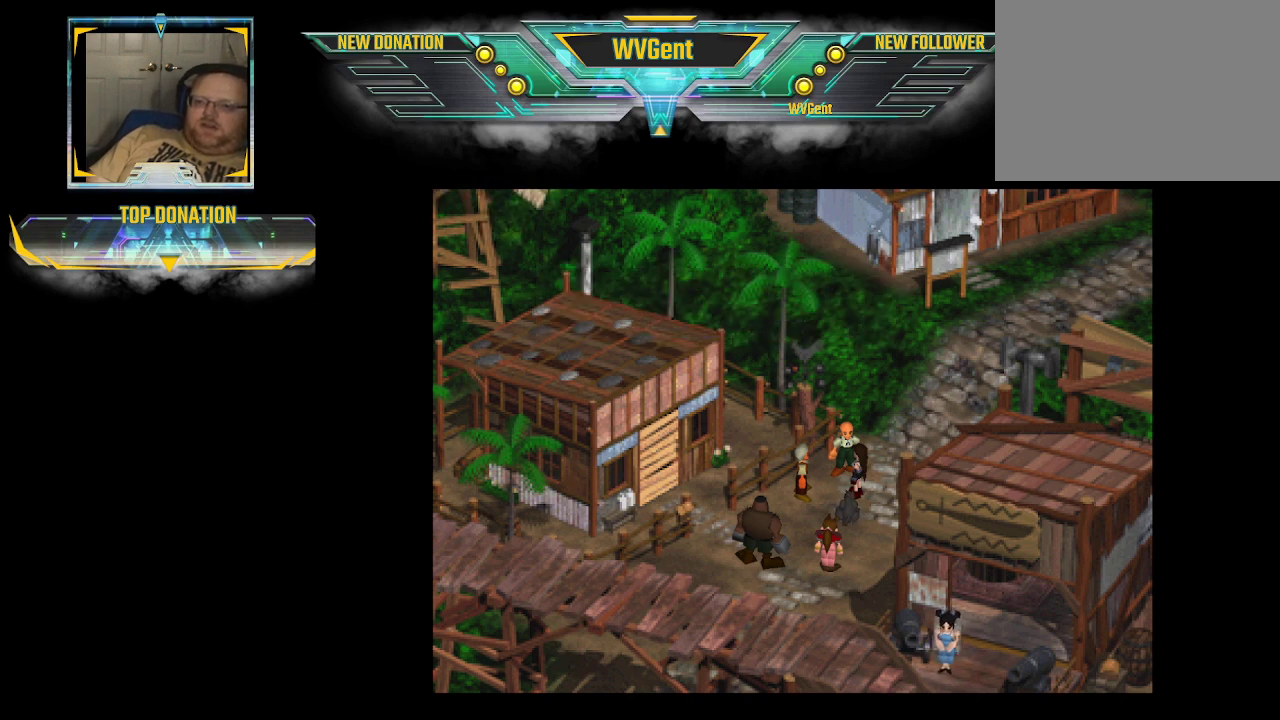
{"buttons": [], "left_stick": "center", "right_stick": "center", "events": []}
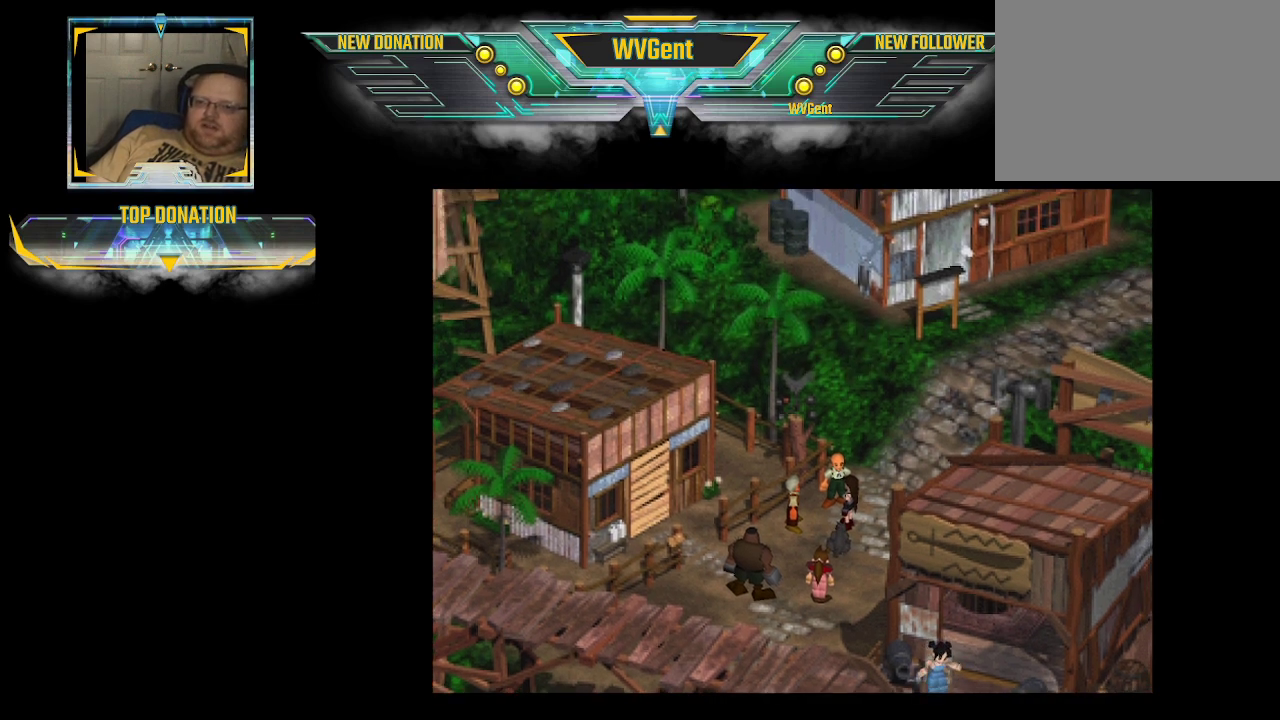
{"buttons": [], "left_stick": "center", "right_stick": "center", "events": []}
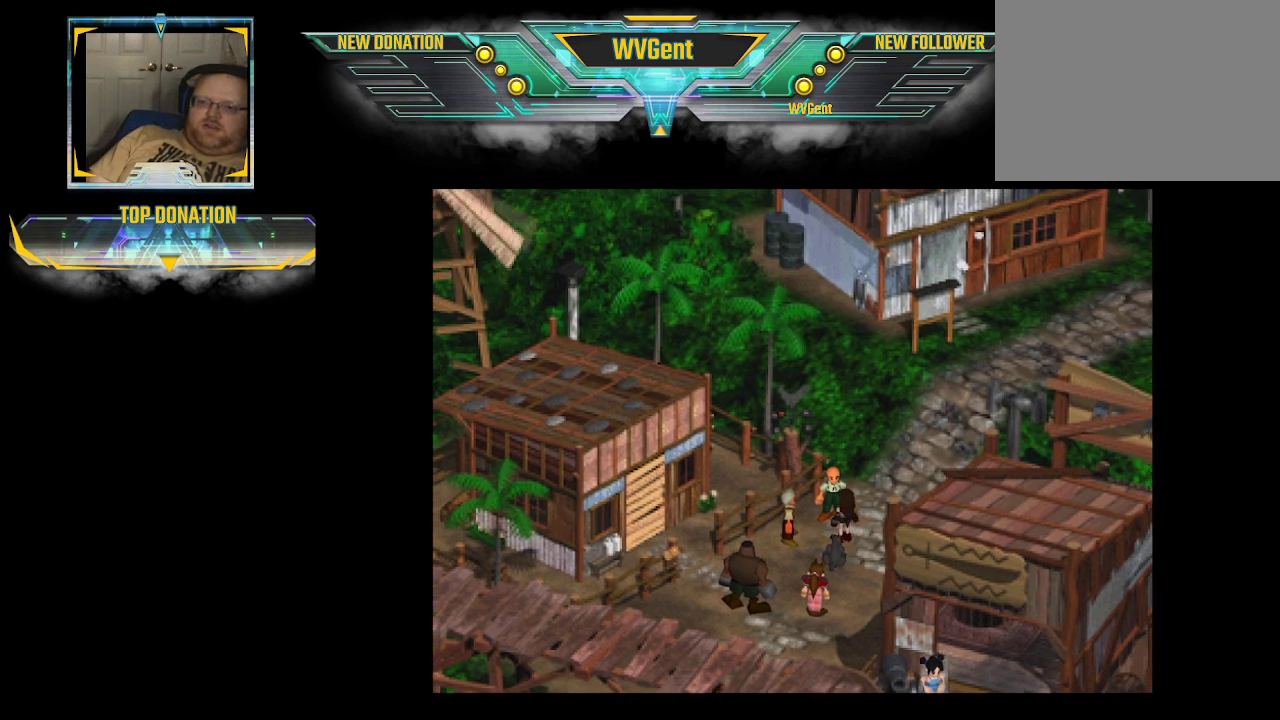
{"buttons": [], "left_stick": "center", "right_stick": "center", "events": []}
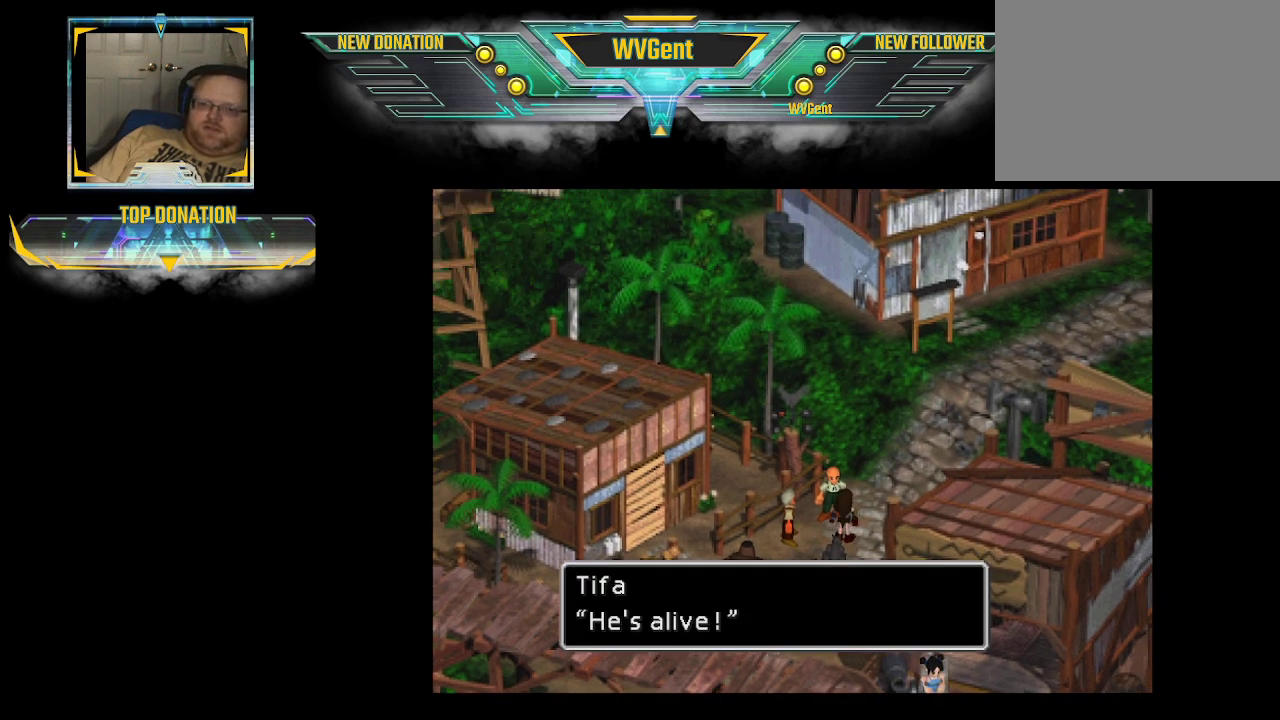
{"buttons": ["CROSS"], "left_stick": "center", "right_stick": "center", "events": [[500, "CROSS", "down"]]}
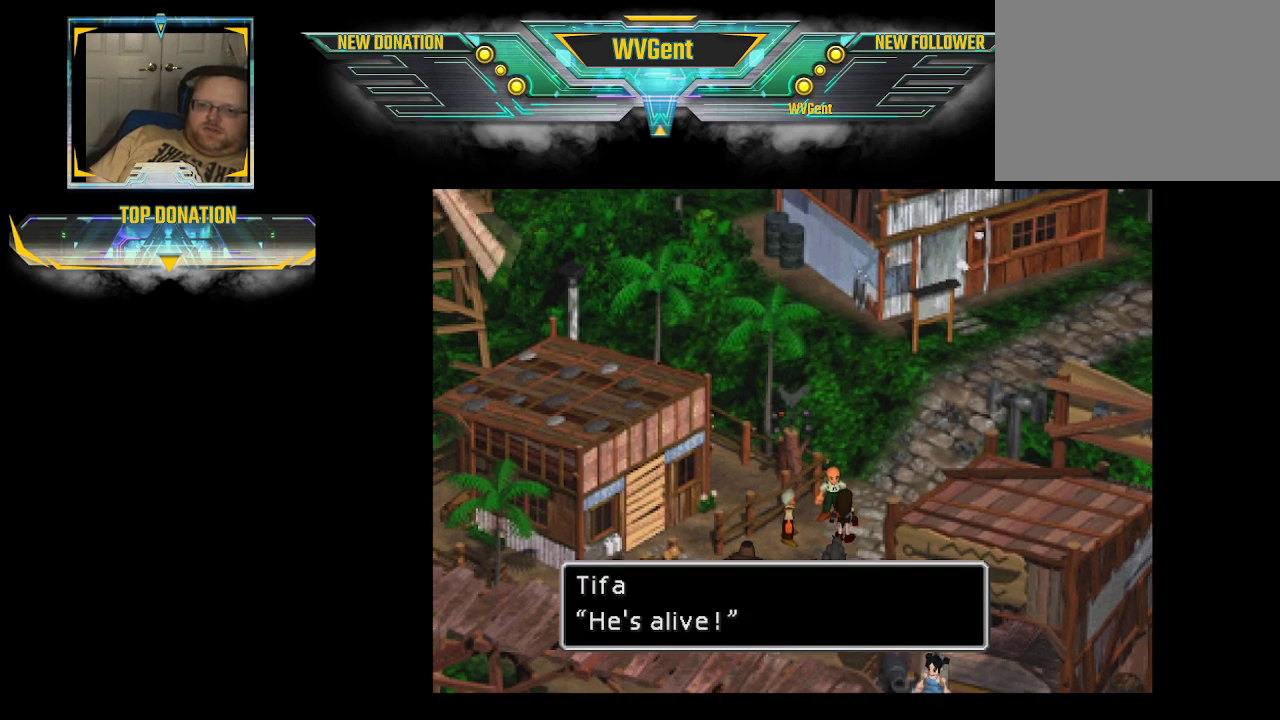
{"buttons": [], "left_stick": "center", "right_stick": "center", "events": [[167, "CROSS", "up"]]}
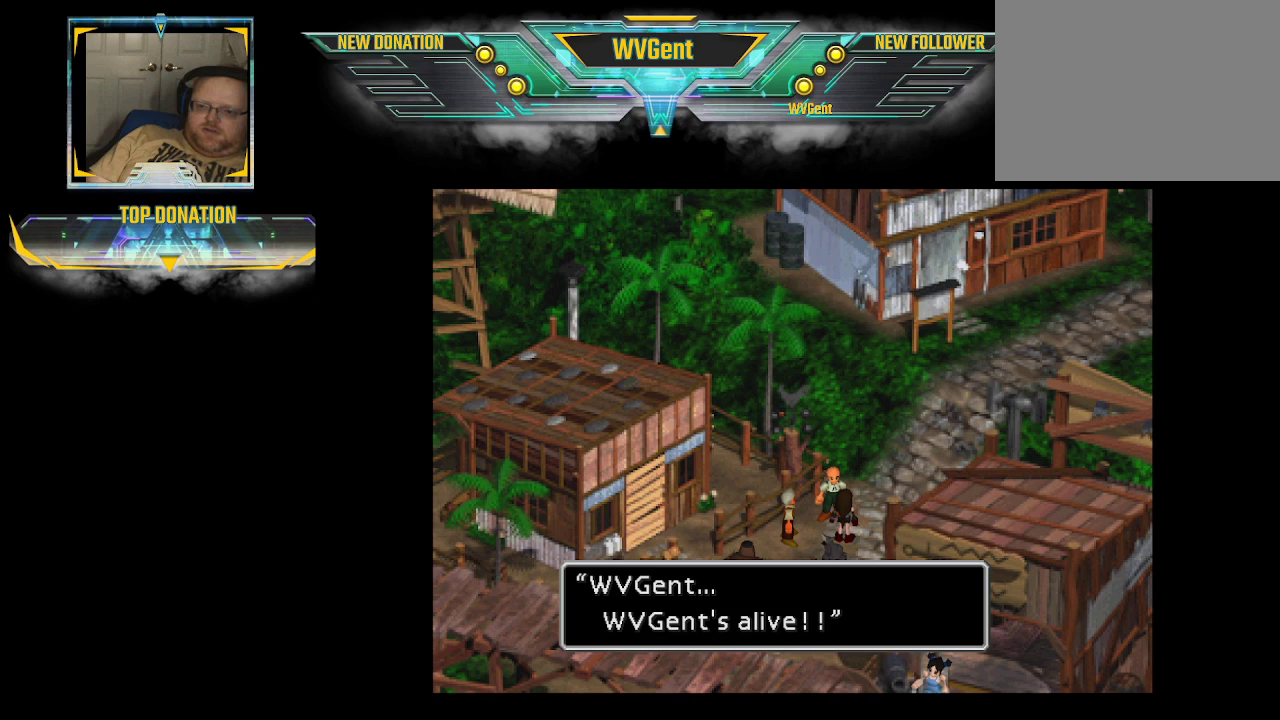
{"buttons": [], "left_stick": "center", "right_stick": "center", "events": [[233, "CROSS", "down"], [367, "CROSS", "up"]]}
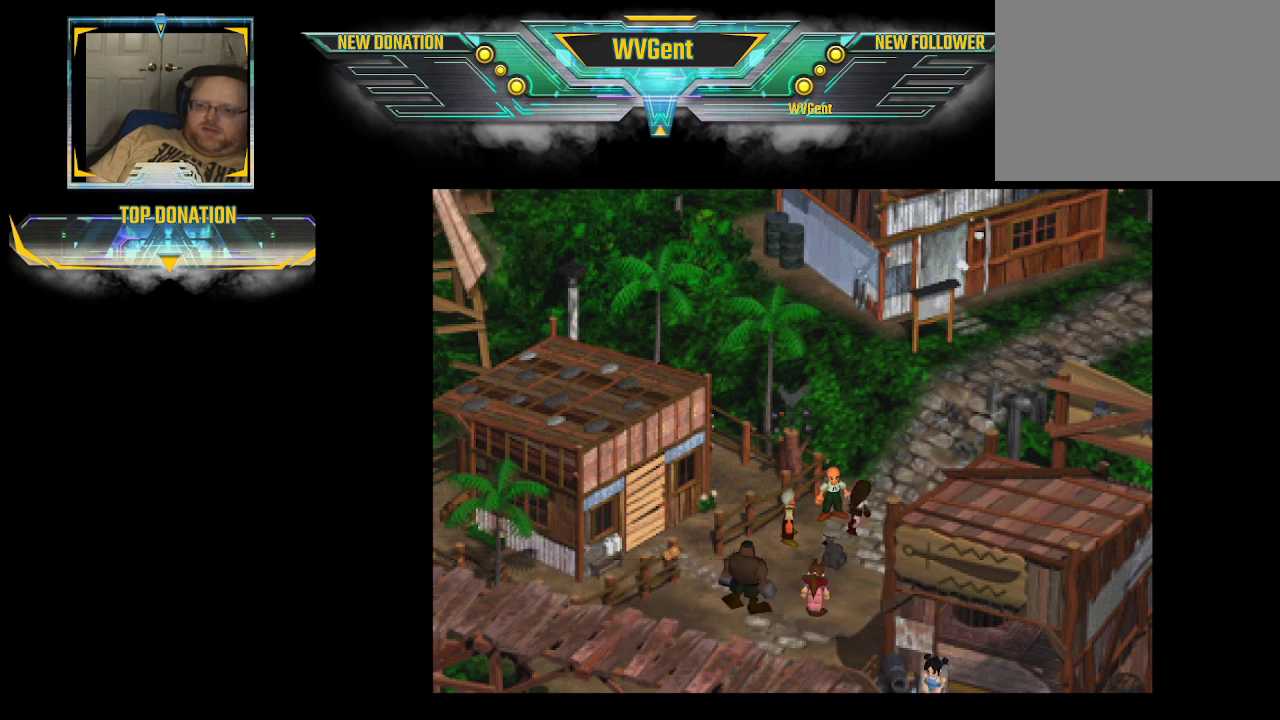
{"buttons": [], "left_stick": "center", "right_stick": "center", "events": []}
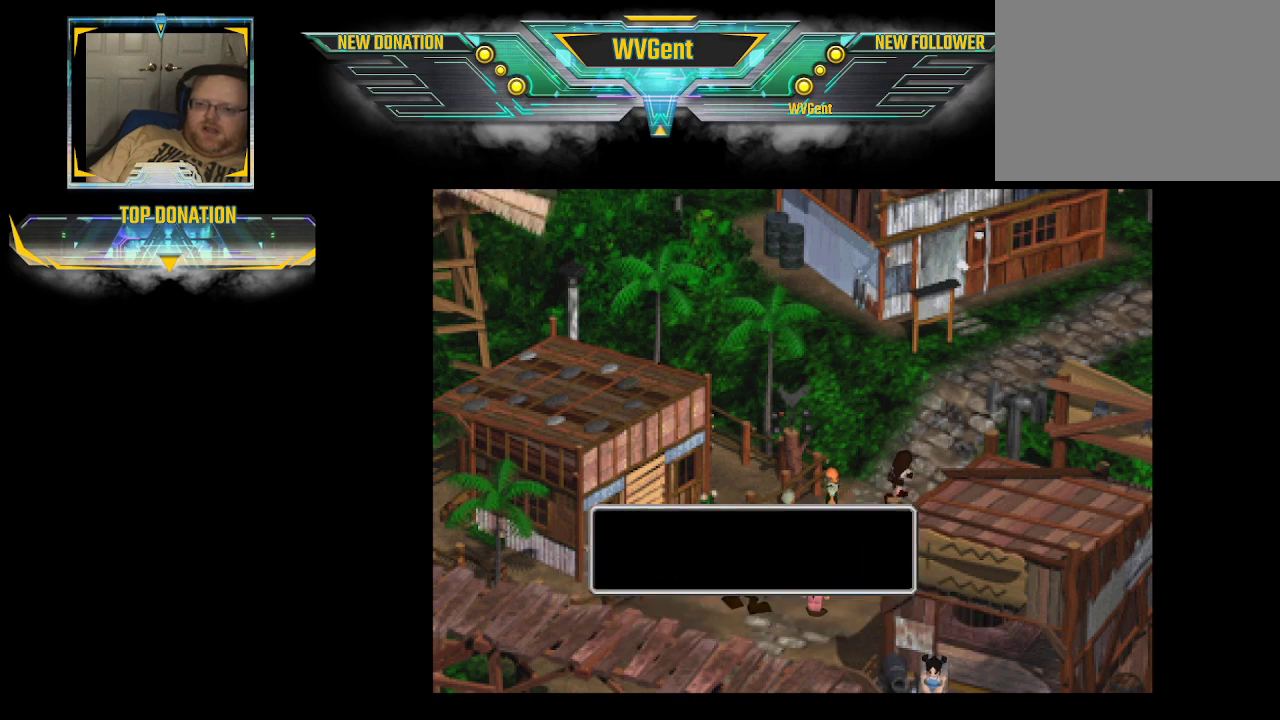
{"buttons": [], "left_stick": "center", "right_stick": "center", "events": []}
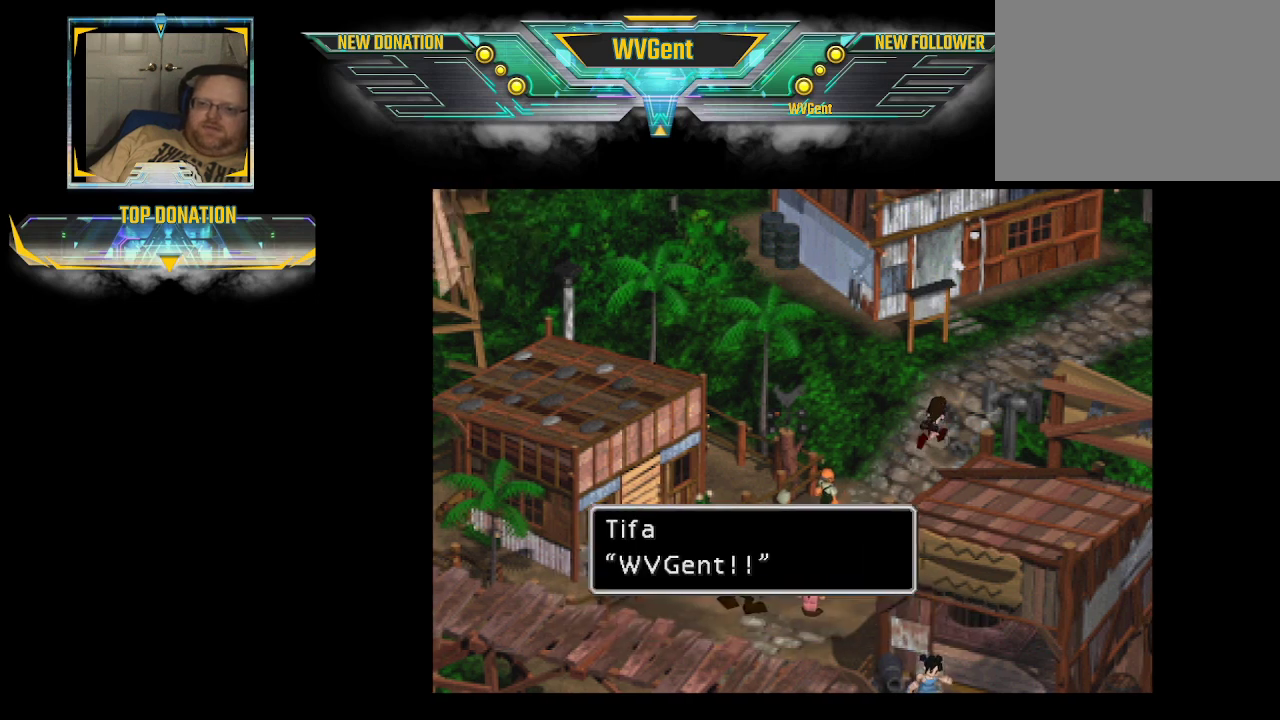
{"buttons": [], "left_stick": "center", "right_stick": "center", "events": [[167, "CROSS", "down"], [233, "CROSS", "up"]]}
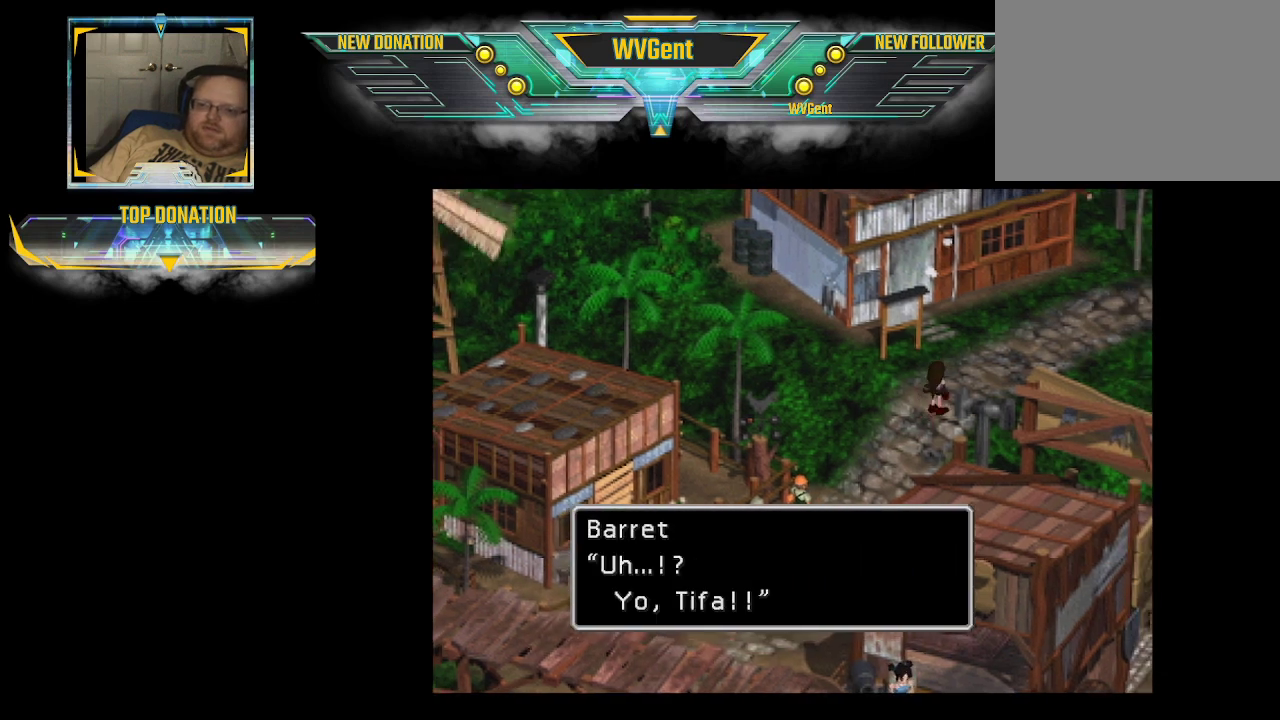
{"buttons": [], "left_stick": "center", "right_stick": "center", "events": []}
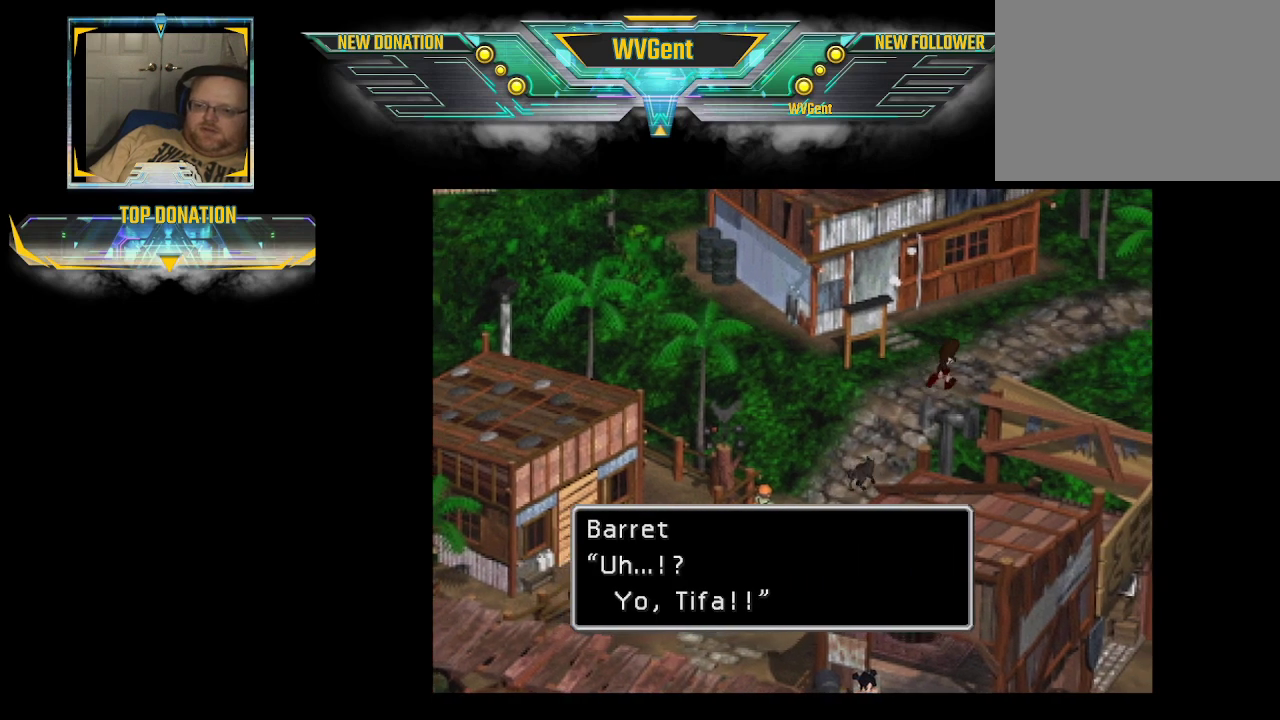
{"buttons": [], "left_stick": "center", "right_stick": "center", "events": []}
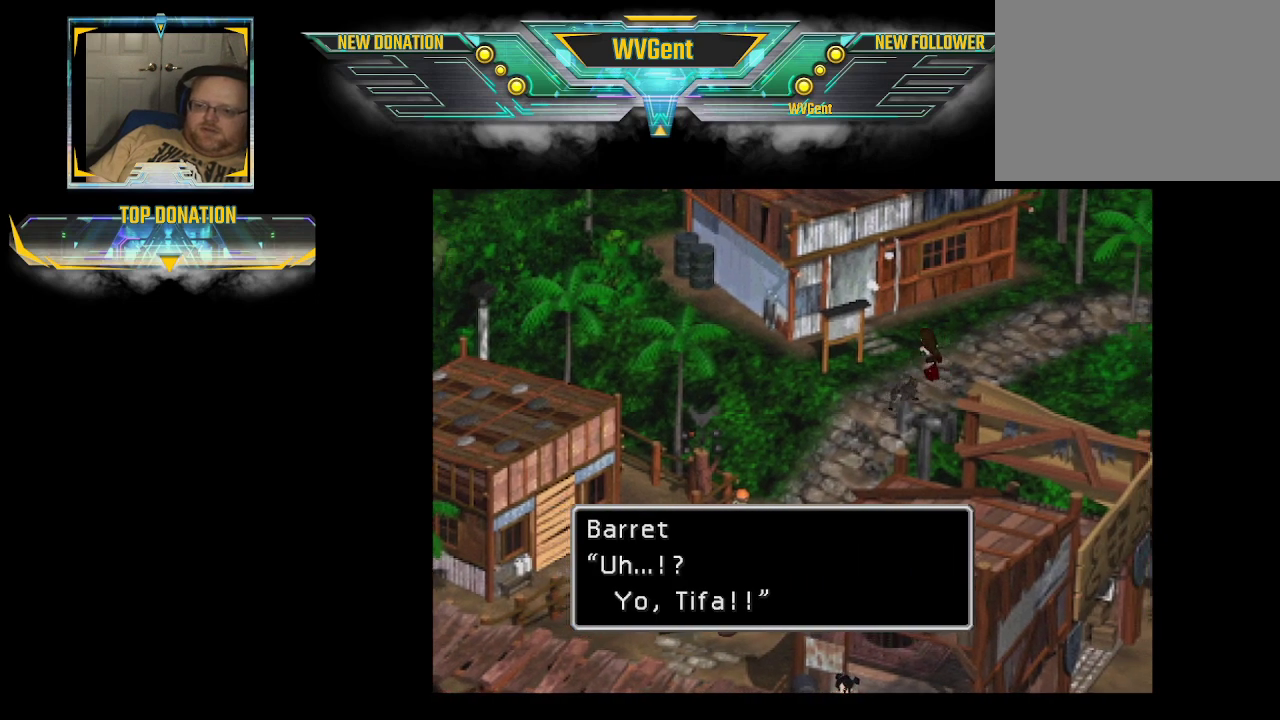
{"buttons": [], "left_stick": "center", "right_stick": "center", "events": []}
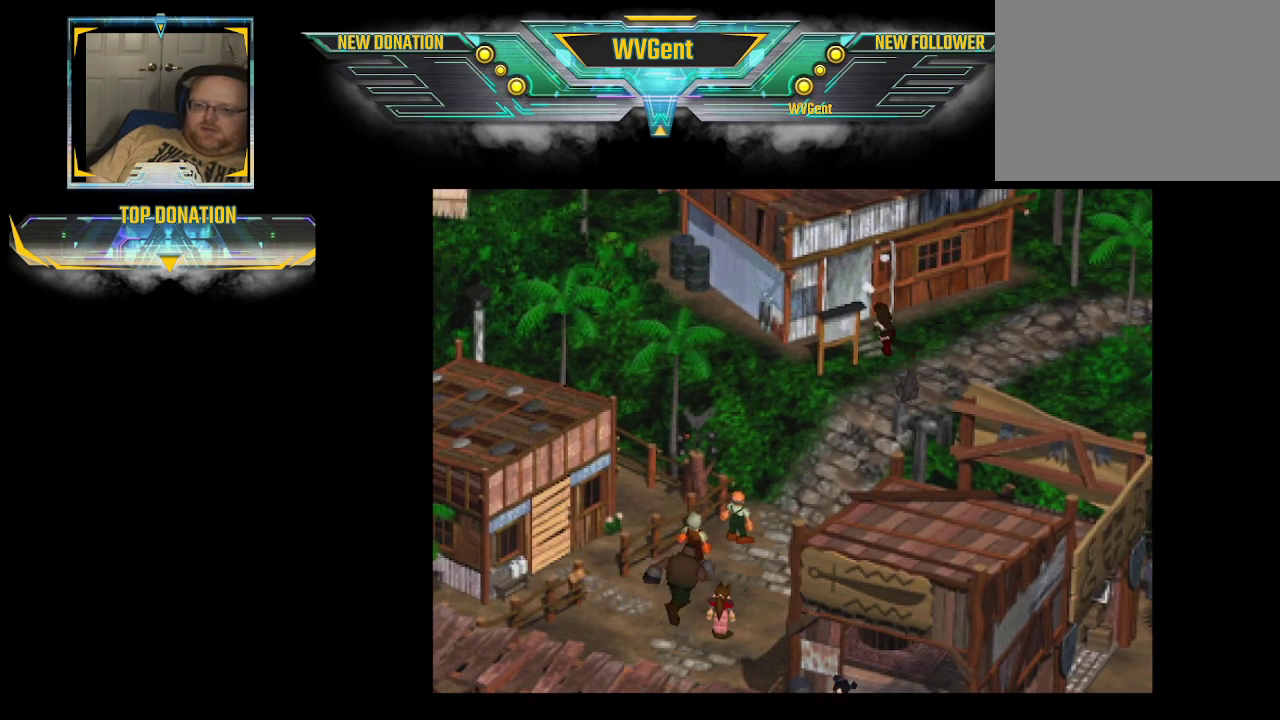
{"buttons": [], "left_stick": "center", "right_stick": "center", "events": []}
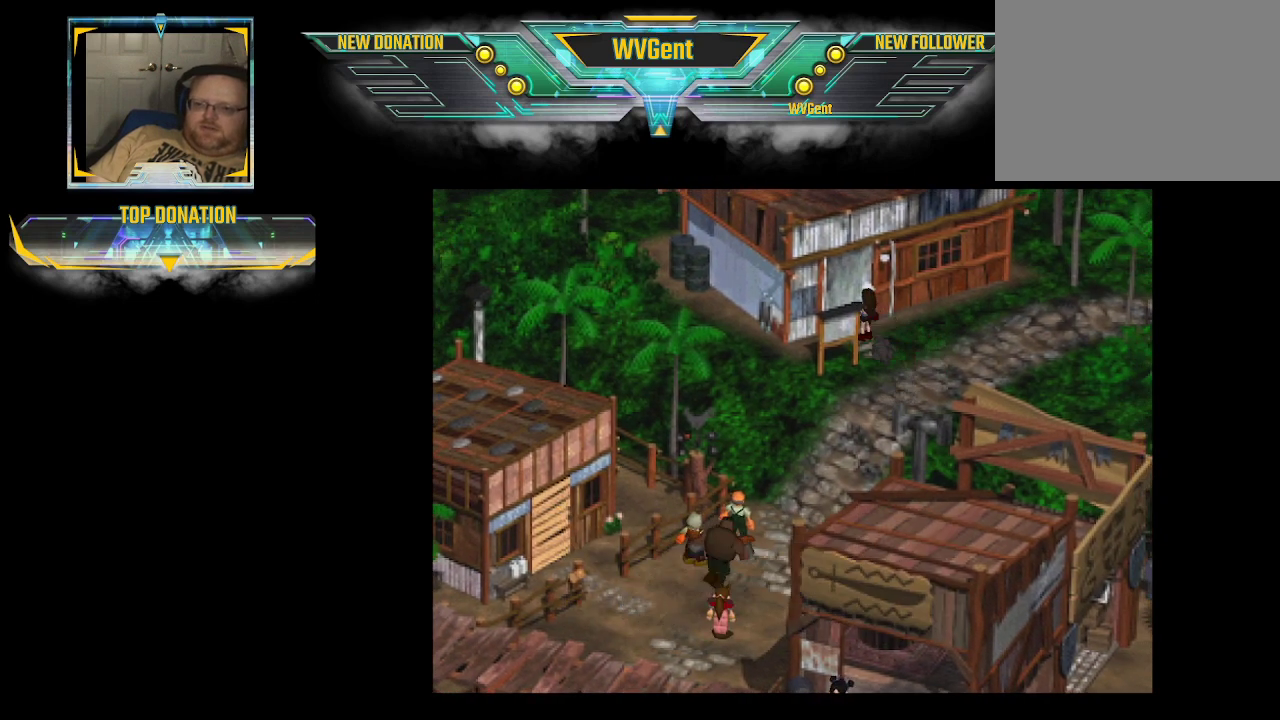
{"buttons": [], "left_stick": "center", "right_stick": "center", "events": [[233, "CROSS", "down"], [367, "CROSS", "up"]]}